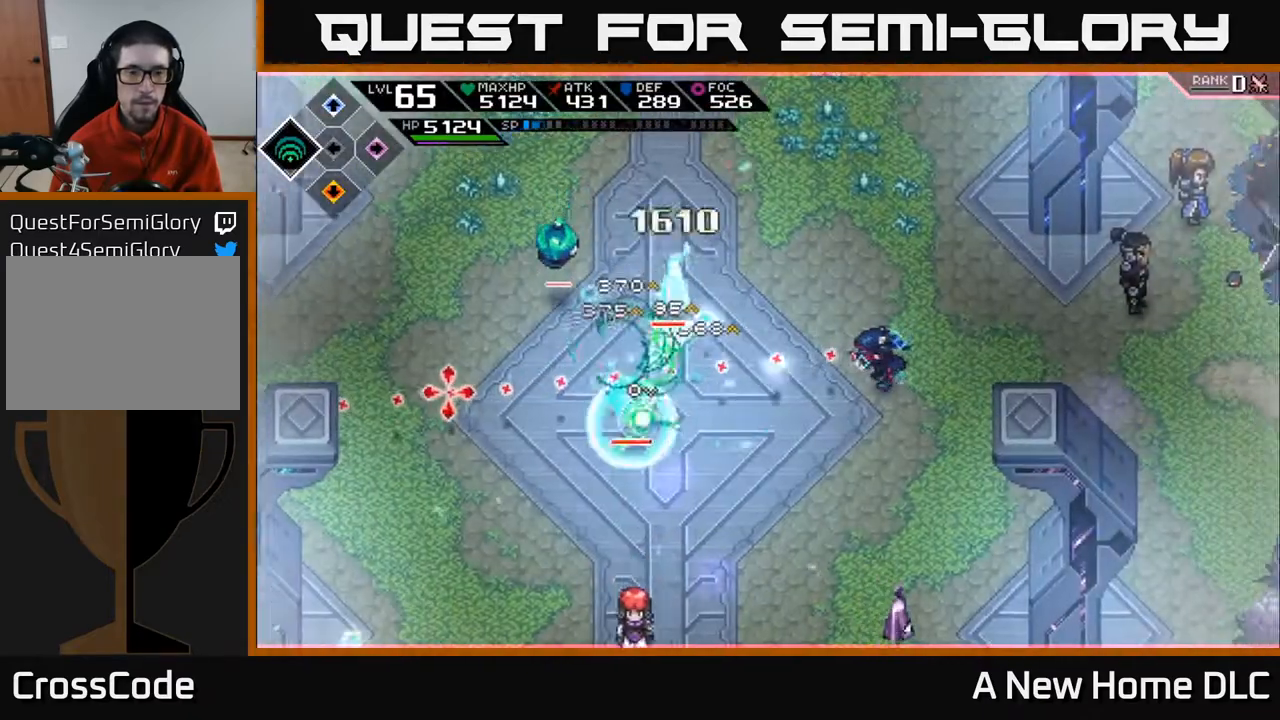
Gameplay with a controller (Xbox layout); each line is a JSON object with the inputs held at the frame after it. "events" lists button and stick changes between this image and that frame as [ms after this image, input, new state], when the widget could be followed in between. Not read: L3 R3 right_stick.
{"buttons": [], "left_stick": "center", "events": []}
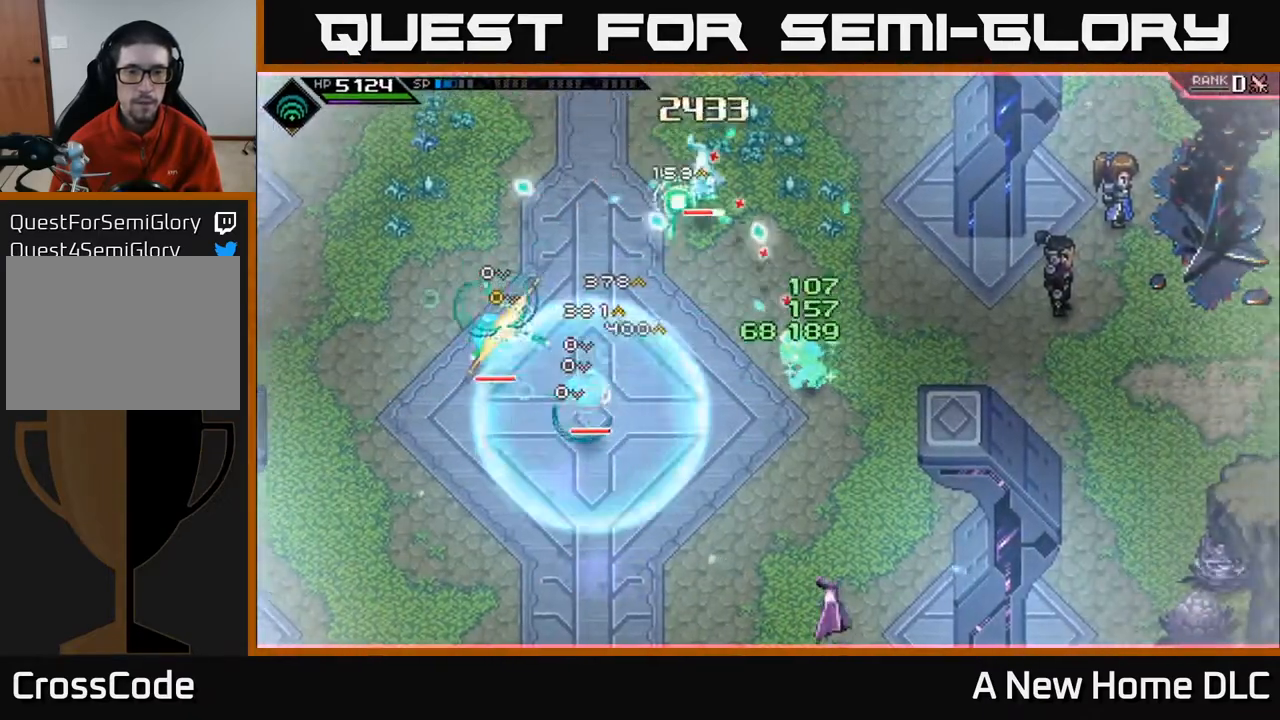
{"buttons": [], "left_stick": "up", "events": [[267, "left_stick", "up"]]}
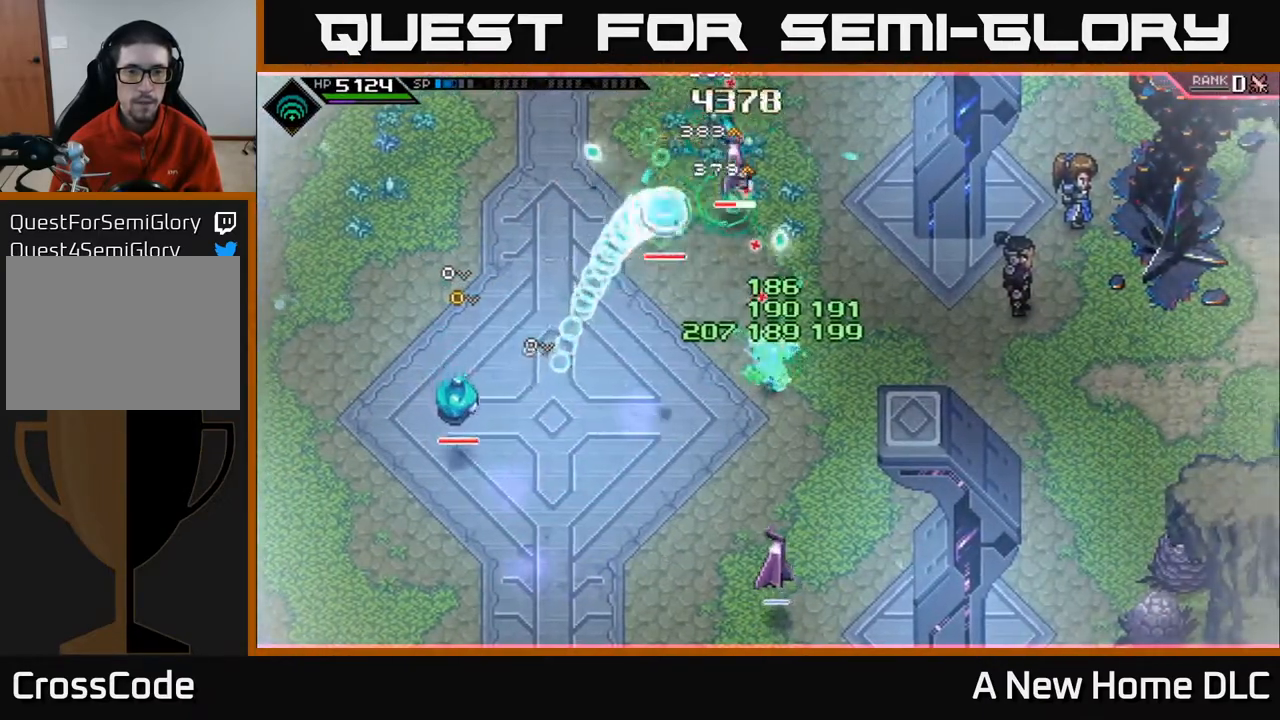
{"buttons": ["L1"], "left_stick": "up-left", "events": [[150, "L1", "down"], [267, "L1", "up"], [317, "L1", "down"], [450, "left_stick", "up-left"]]}
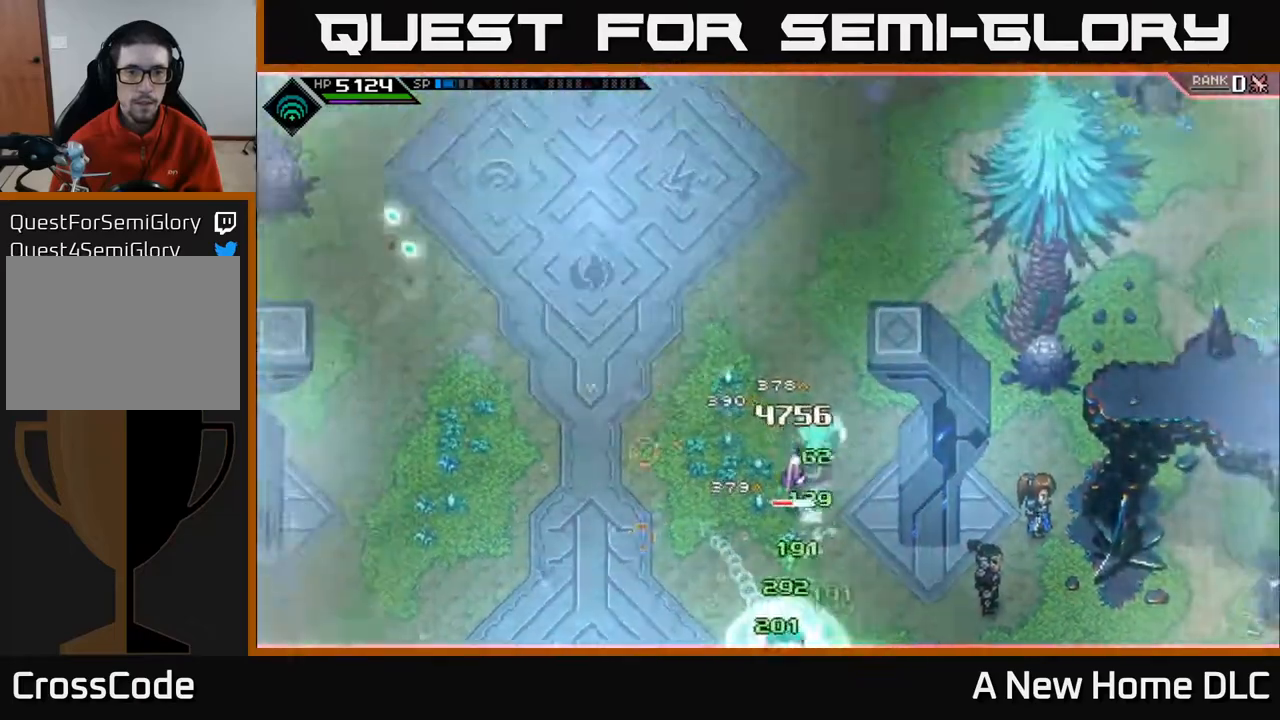
{"buttons": [], "left_stick": "down-left", "events": [[50, "L1", "up"], [50, "left_stick", "left"], [133, "L1", "down"], [200, "L1", "up"], [267, "left_stick", "down-left"]]}
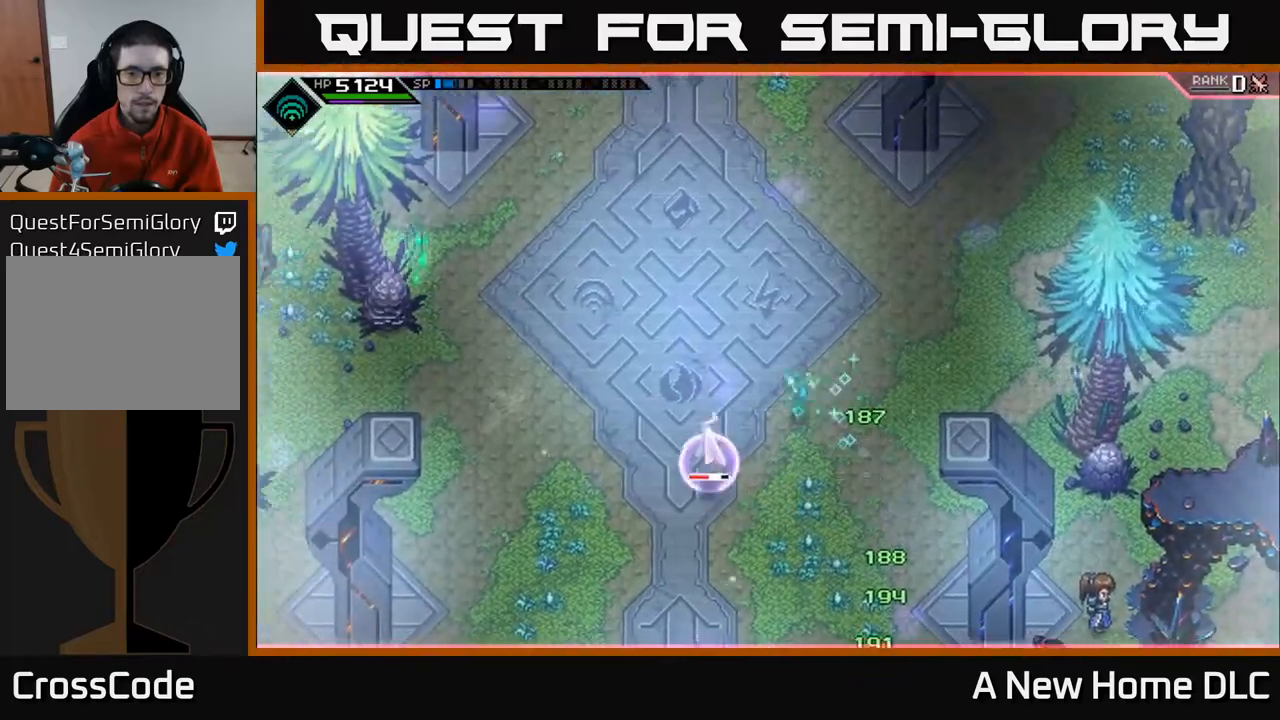
{"buttons": ["R2"], "left_stick": "center", "events": [[67, "left_stick", "center"], [150, "DPAD_LEFT", "down"], [267, "DPAD_LEFT", "up"], [483, "R2", "down"]]}
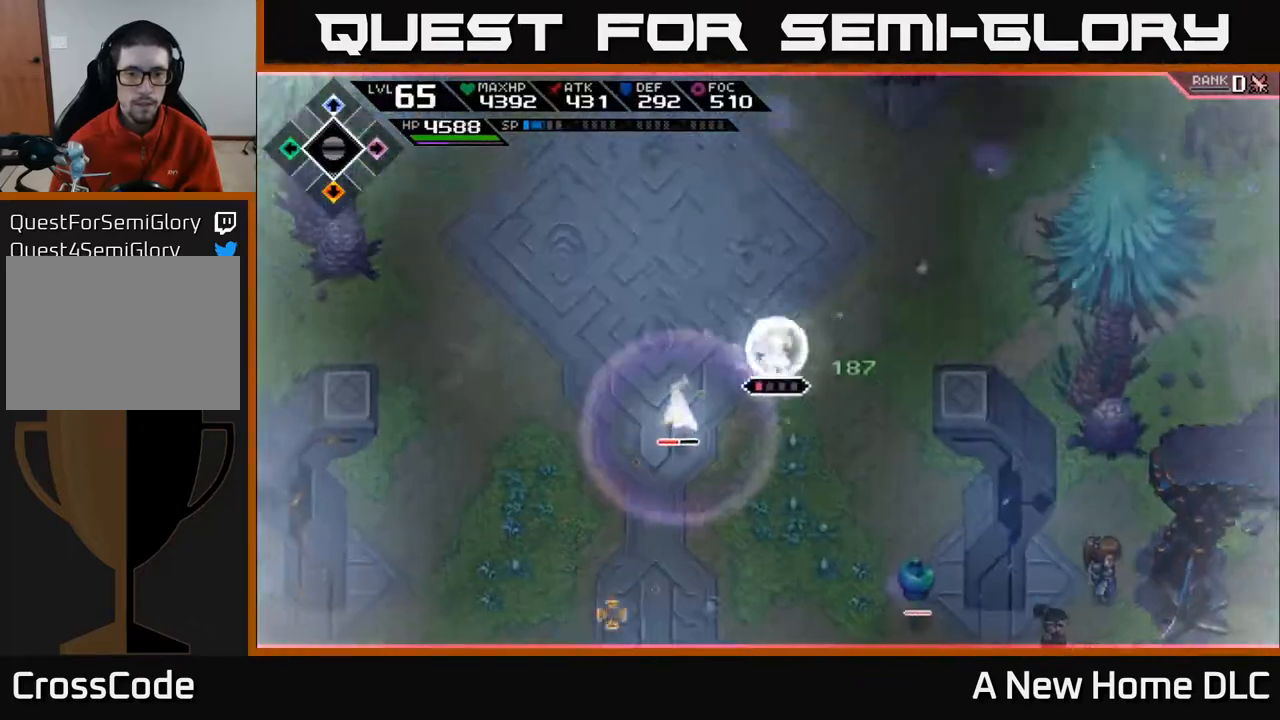
{"buttons": [], "left_stick": "left", "events": [[150, "left_stick", "up"], [167, "R2", "up"], [200, "left_stick", "up-left"], [333, "L1", "down"], [400, "left_stick", "left"], [450, "L1", "up"]]}
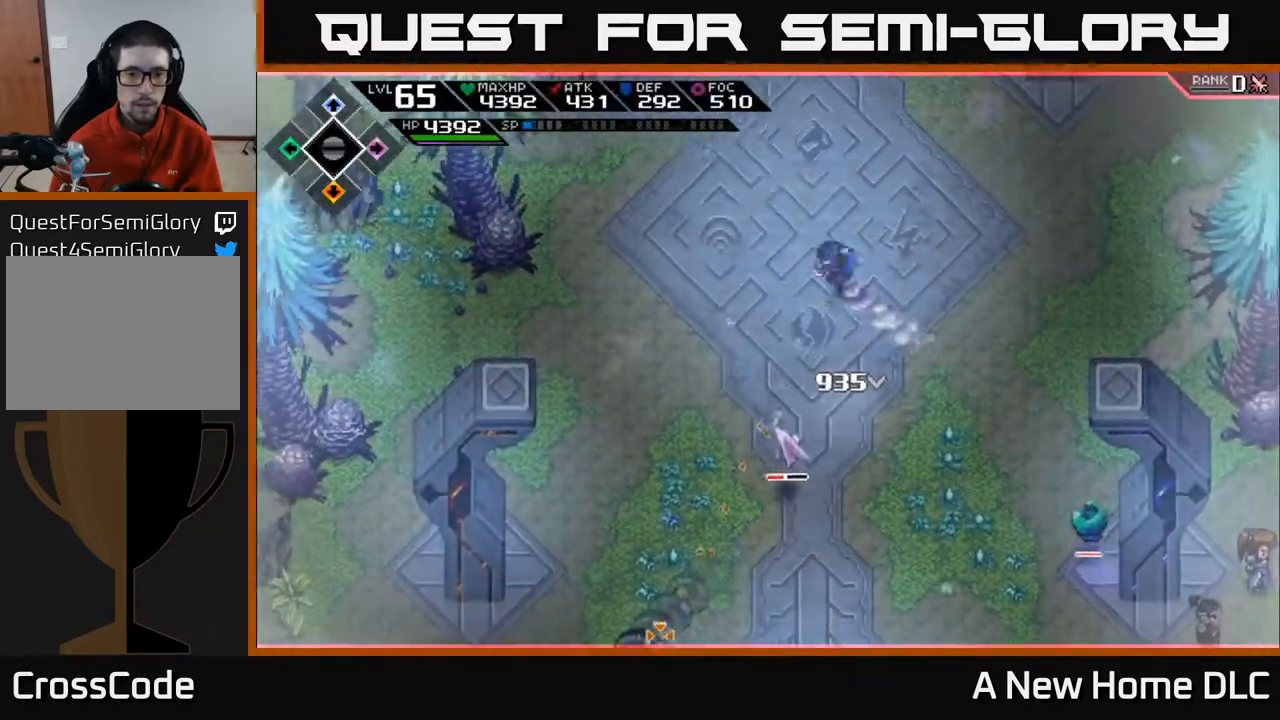
{"buttons": ["R1"], "left_stick": "down", "events": [[67, "L1", "down"], [133, "L1", "up"], [167, "left_stick", "down-left"], [217, "L1", "down"], [333, "L1", "up"], [400, "left_stick", "down"], [467, "R1", "down"]]}
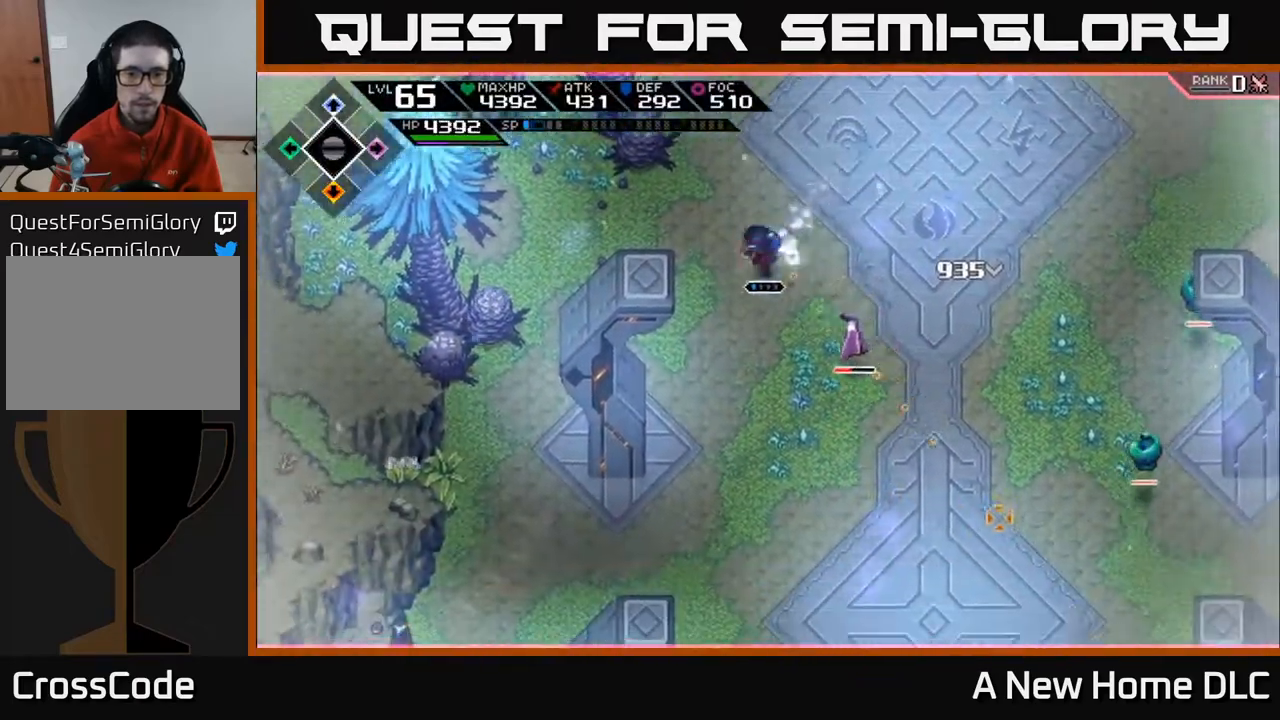
{"buttons": ["R1"], "left_stick": "down", "events": [[100, "R1", "up"], [333, "R1", "down"]]}
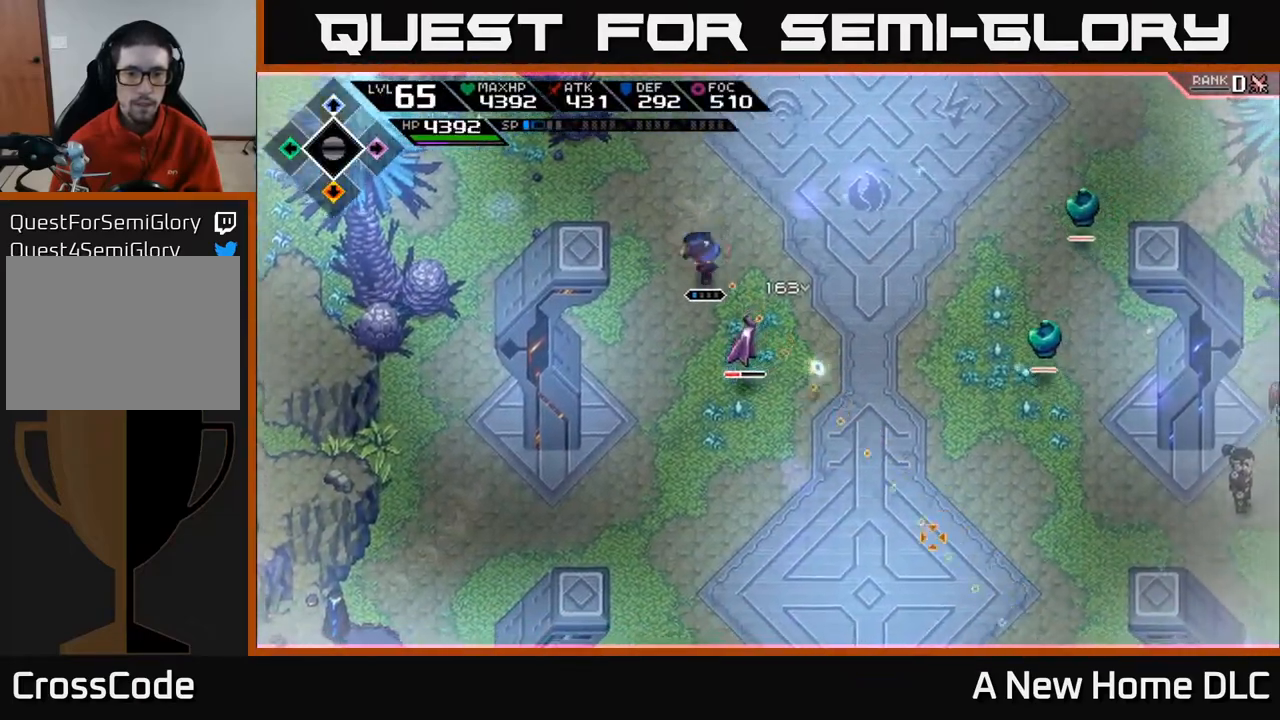
{"buttons": [], "left_stick": "down", "events": [[33, "R1", "up"], [100, "L1", "down"], [217, "X", "down"], [233, "L1", "up"], [317, "X", "up"], [383, "X", "down"], [500, "X", "up"]]}
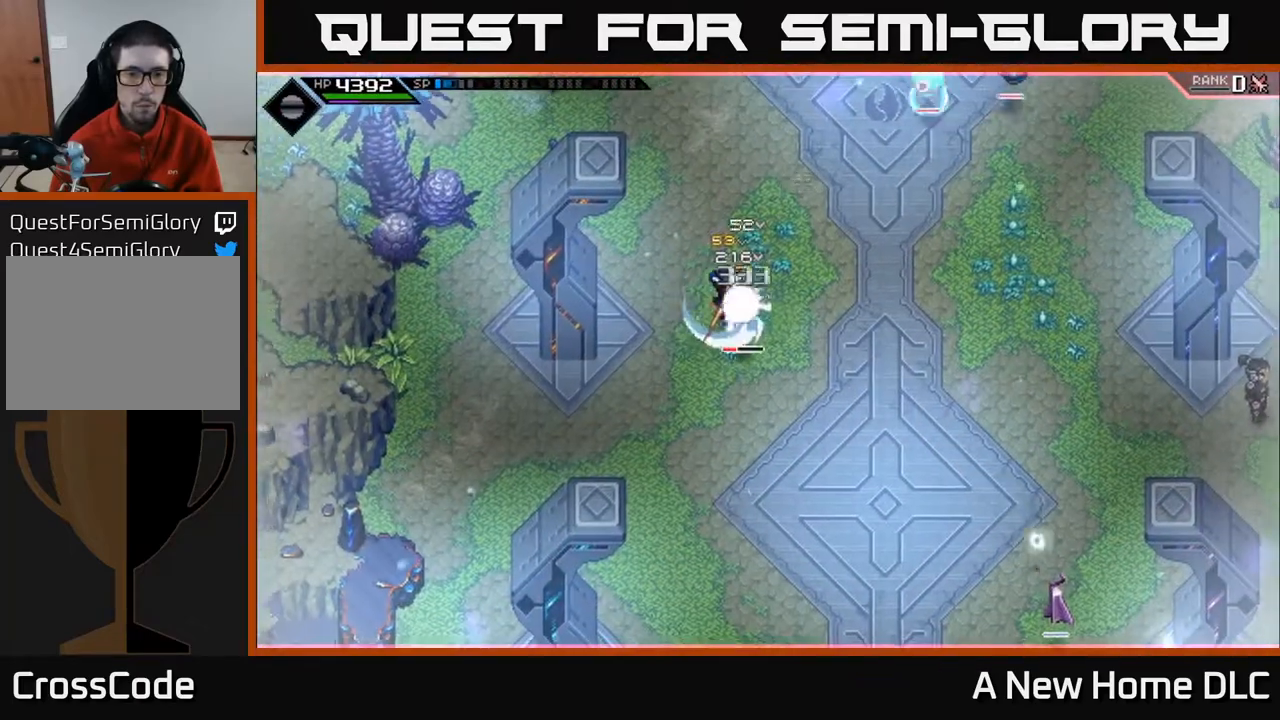
{"buttons": ["X"], "left_stick": "down", "events": [[67, "X", "down"], [167, "X", "up"], [250, "X", "down"], [350, "X", "up"], [433, "X", "down"]]}
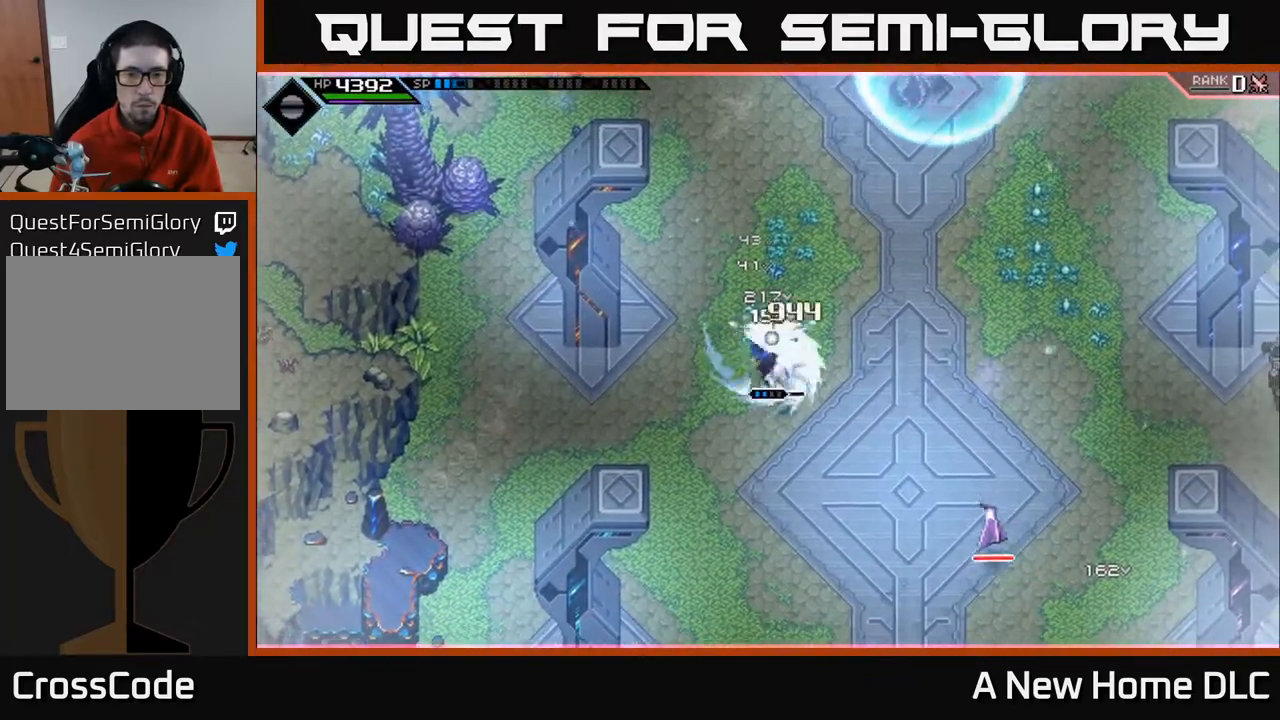
{"buttons": [], "left_stick": "down-right", "events": [[33, "X", "up"], [133, "X", "down"], [200, "X", "up"], [300, "R2", "down"], [300, "X", "down"], [367, "left_stick", "down-right"], [400, "R2", "up"], [400, "X", "up"]]}
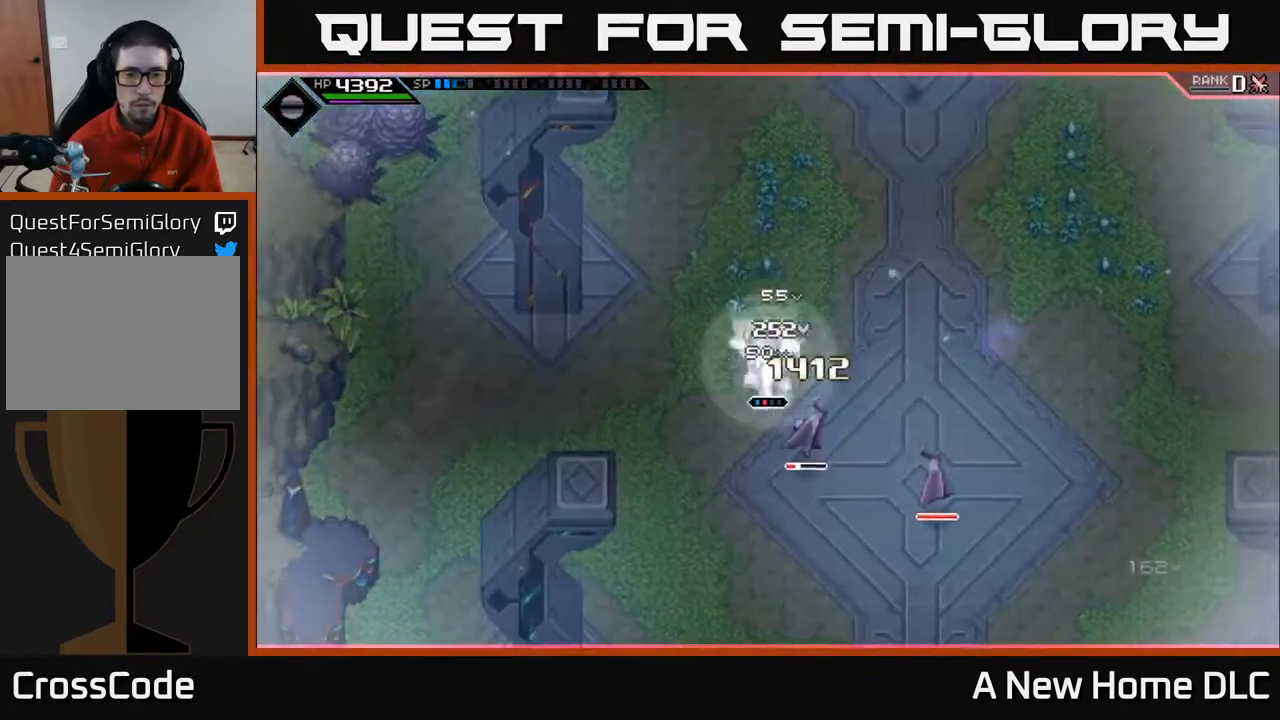
{"buttons": ["L1"], "left_stick": "down", "events": [[267, "left_stick", "center"], [400, "left_stick", "down"], [483, "L1", "down"]]}
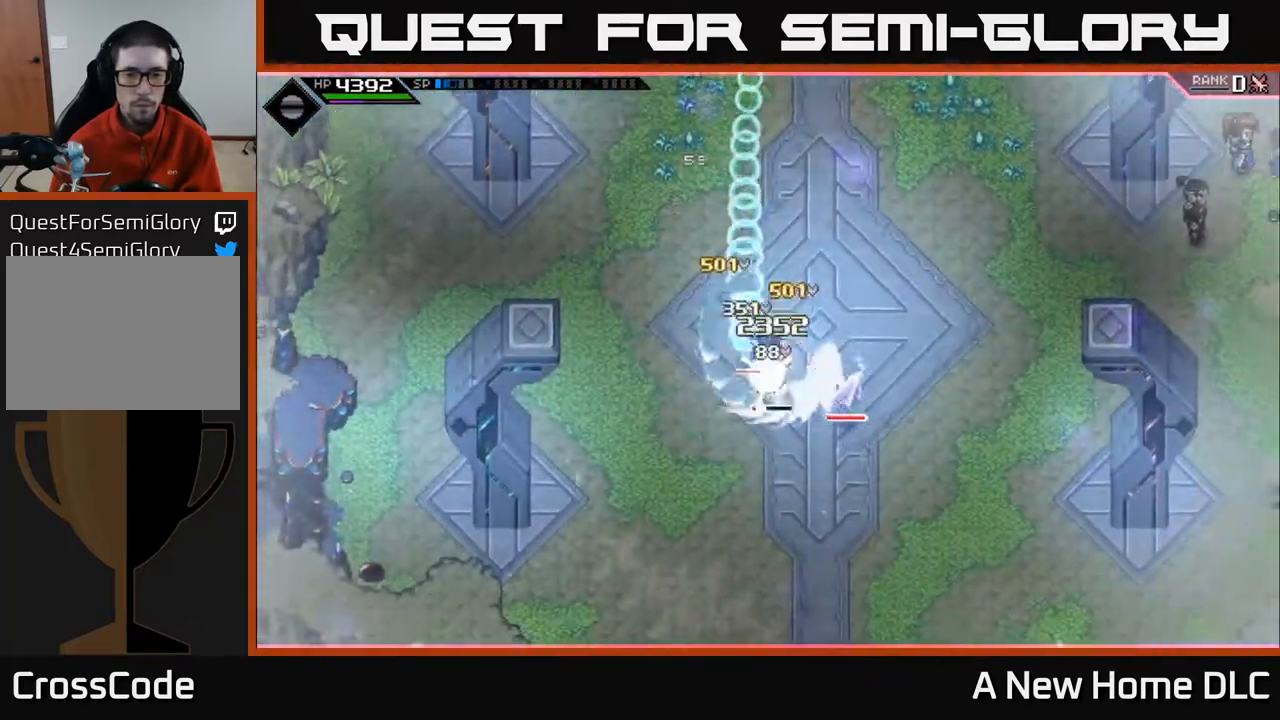
{"buttons": [], "left_stick": "down", "events": [[50, "left_stick", "down-right"], [117, "L1", "up"], [150, "X", "down"], [167, "L1", "down"], [267, "L1", "up"], [267, "X", "up"], [333, "X", "down"], [433, "X", "up"], [500, "left_stick", "down"]]}
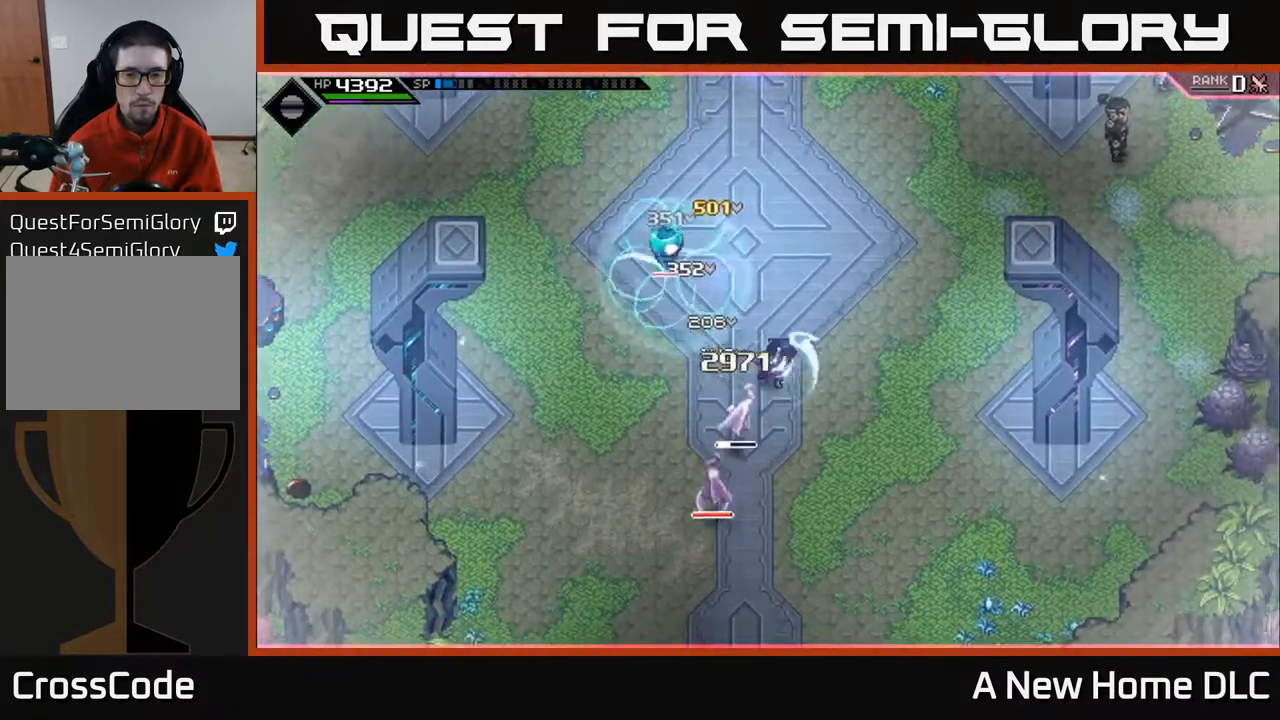
{"buttons": [], "left_stick": "down-left", "events": [[17, "X", "down"], [133, "X", "up"], [183, "L1", "down"], [217, "X", "down"], [300, "L1", "up"], [300, "X", "up"], [400, "X", "down"], [467, "left_stick", "down-left"], [500, "X", "up"]]}
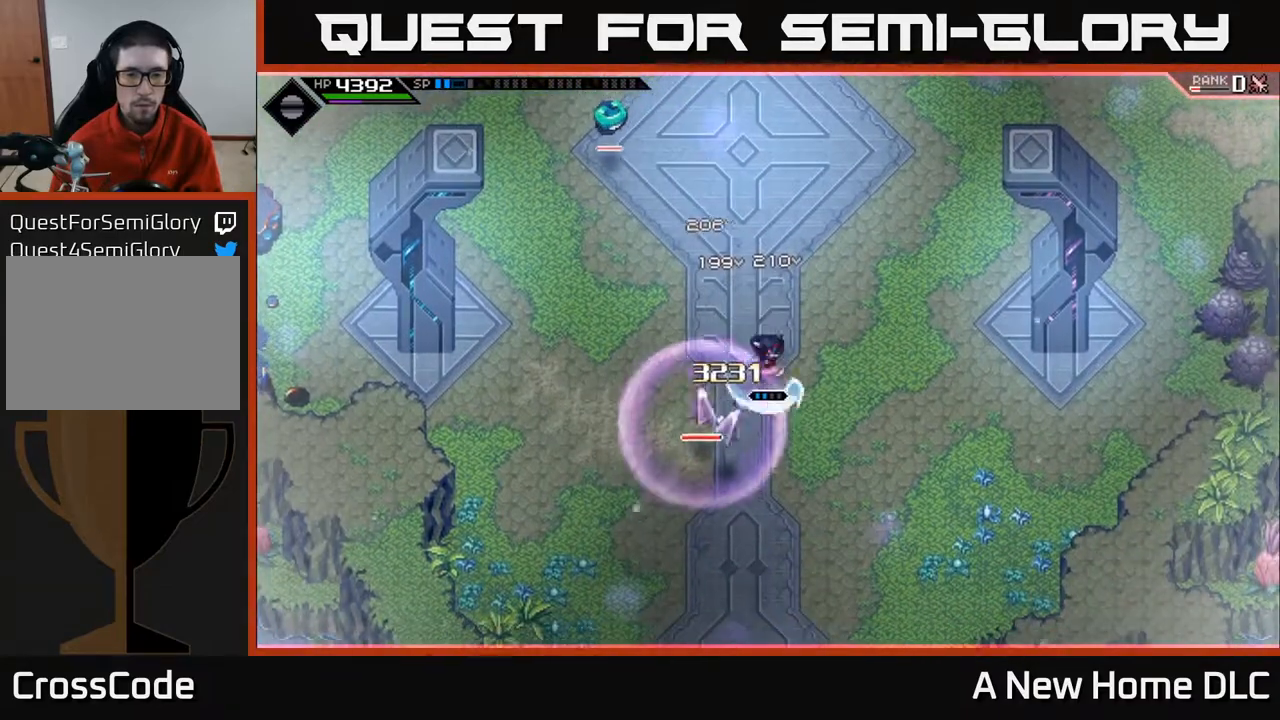
{"buttons": ["X", "L1"], "left_stick": "down-left", "events": [[83, "X", "down"], [183, "X", "up"], [233, "L1", "down"], [250, "X", "down"], [350, "X", "up"], [367, "L1", "up"], [417, "X", "down"], [450, "L1", "down"]]}
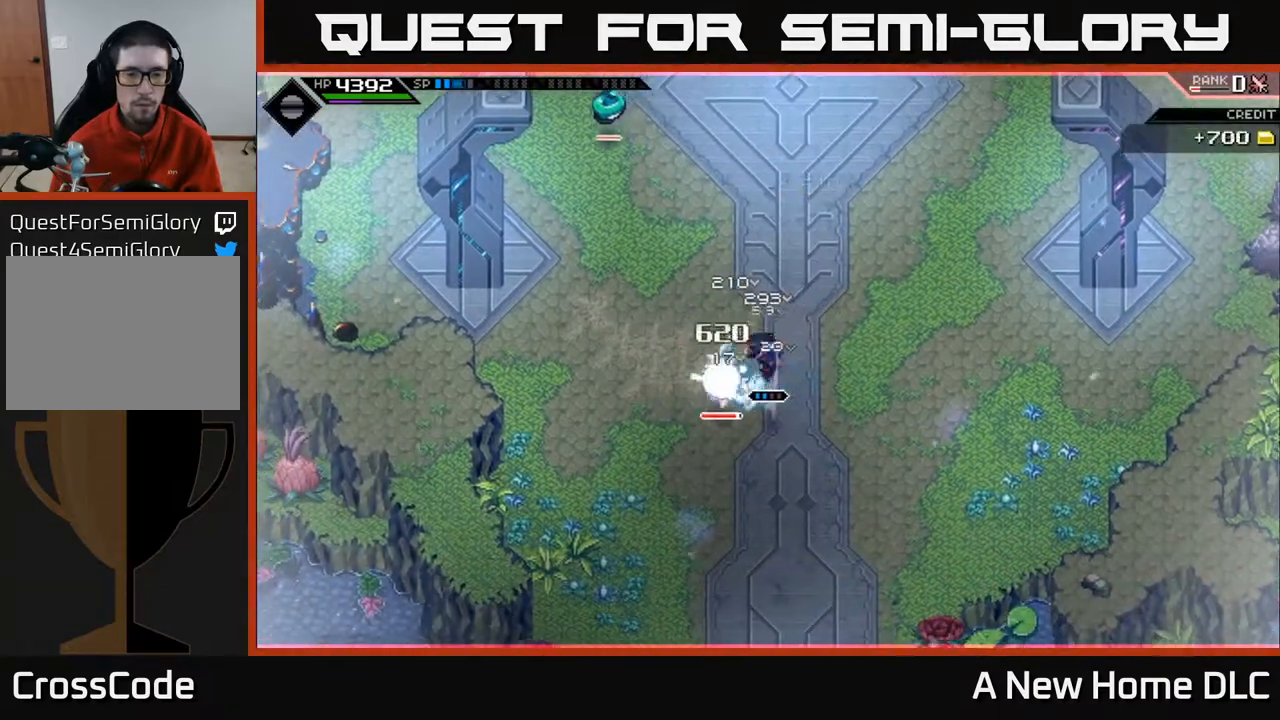
{"buttons": [], "left_stick": "center", "events": [[17, "L1", "up"], [17, "X", "up"], [117, "X", "down"], [167, "L1", "down"], [217, "L1", "up"], [217, "X", "up"], [300, "X", "down"], [383, "left_stick", "center"], [400, "X", "up"]]}
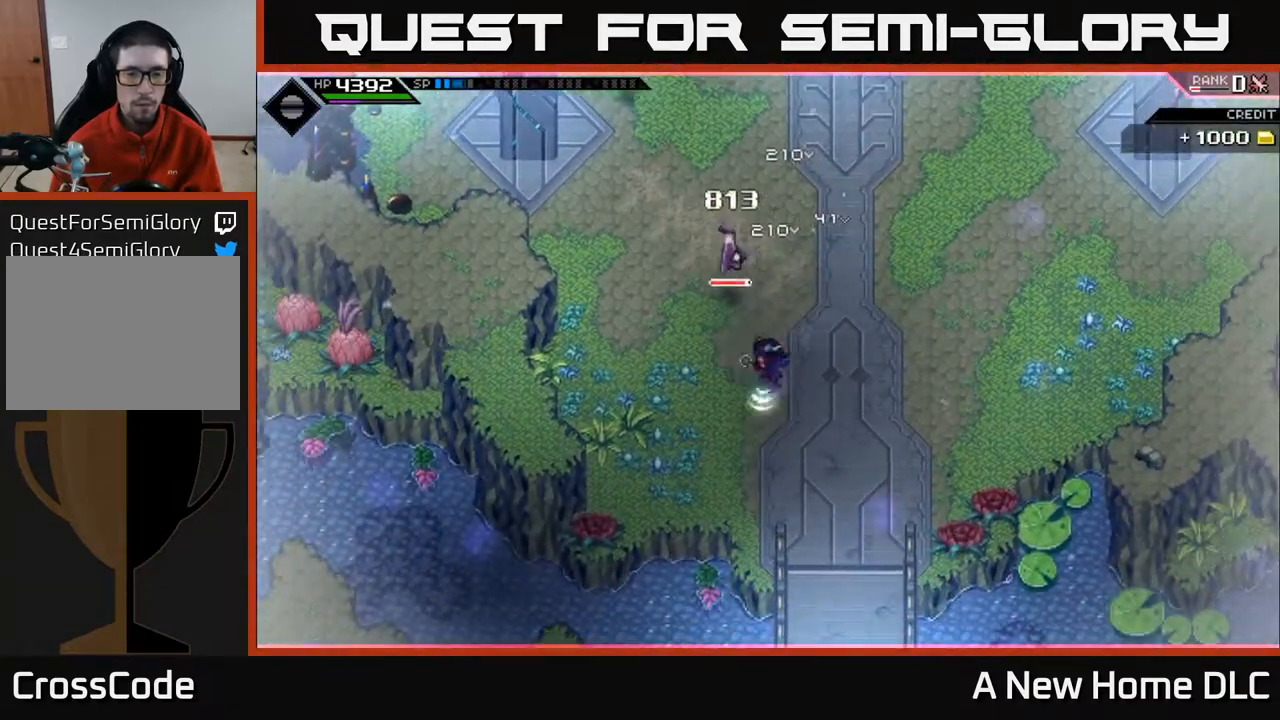
{"buttons": ["R2"], "left_stick": "center", "events": [[50, "DPAD_RIGHT", "down"], [133, "DPAD_RIGHT", "up"], [367, "R2", "down"]]}
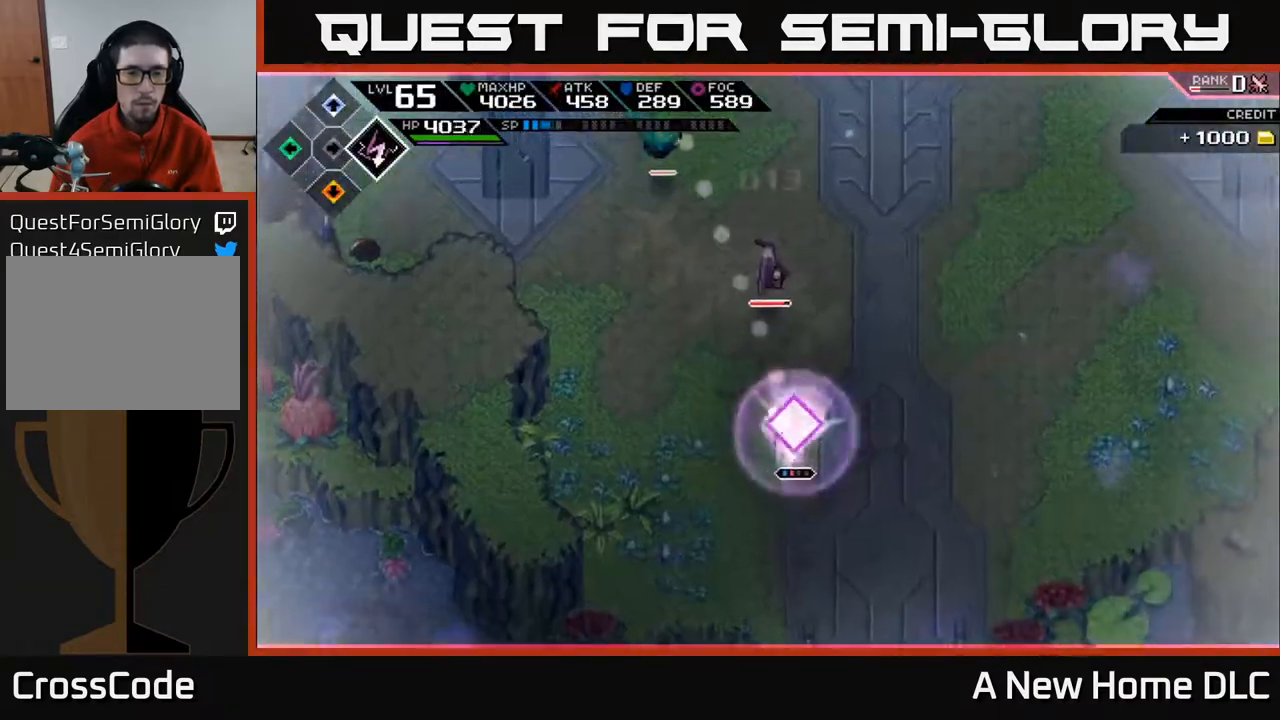
{"buttons": ["R2"], "left_stick": "center", "events": []}
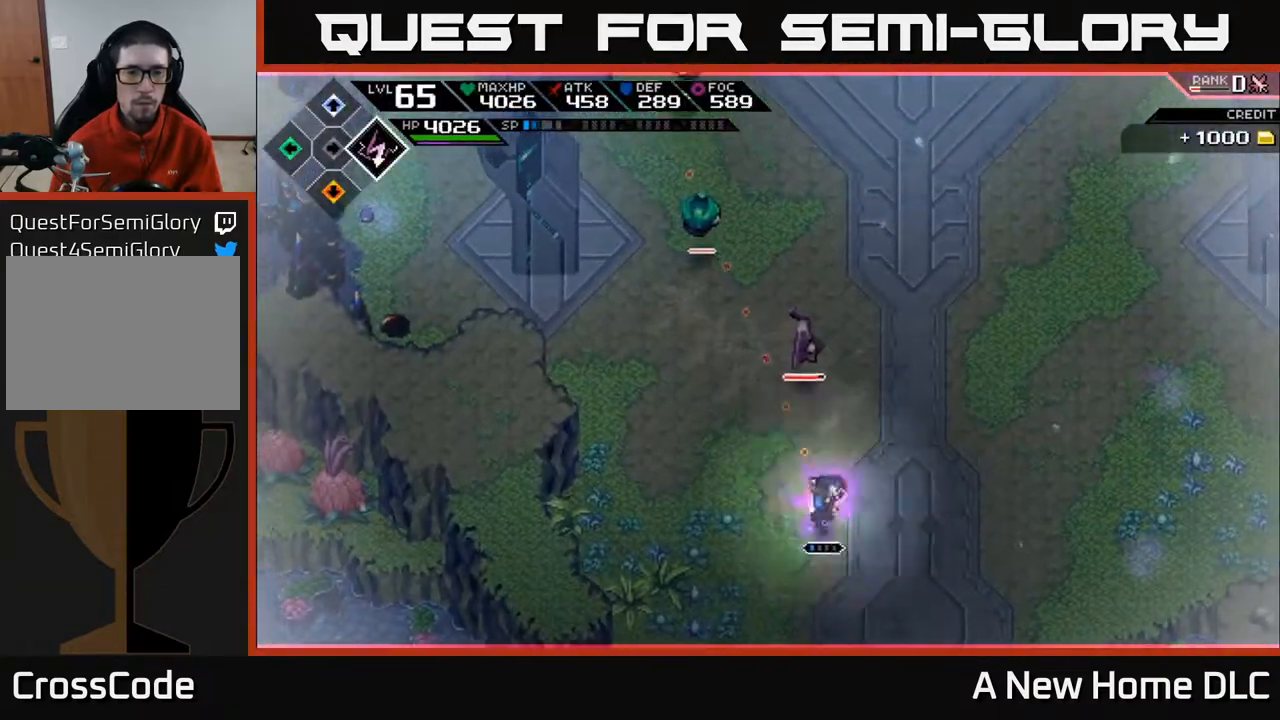
{"buttons": [], "left_stick": "center", "events": [[17, "R2", "up"]]}
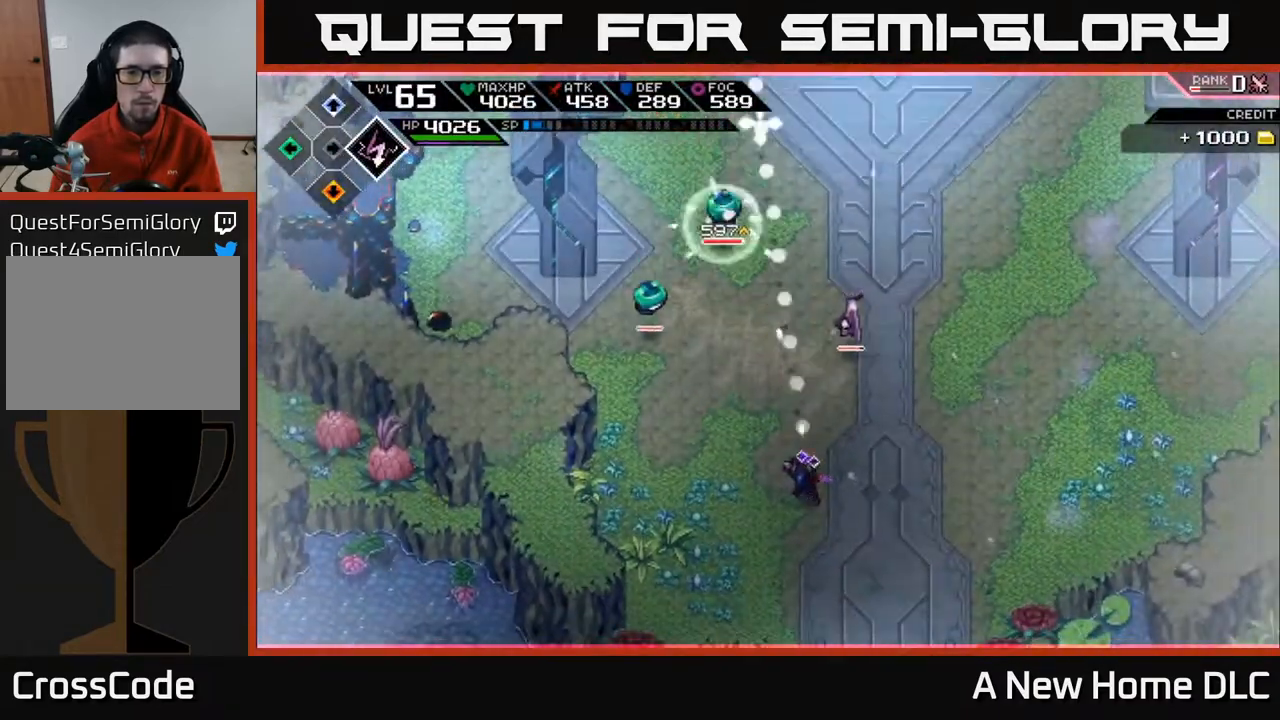
{"buttons": [], "left_stick": "right", "events": [[150, "R1", "down"], [267, "R1", "up"], [383, "left_stick", "right"]]}
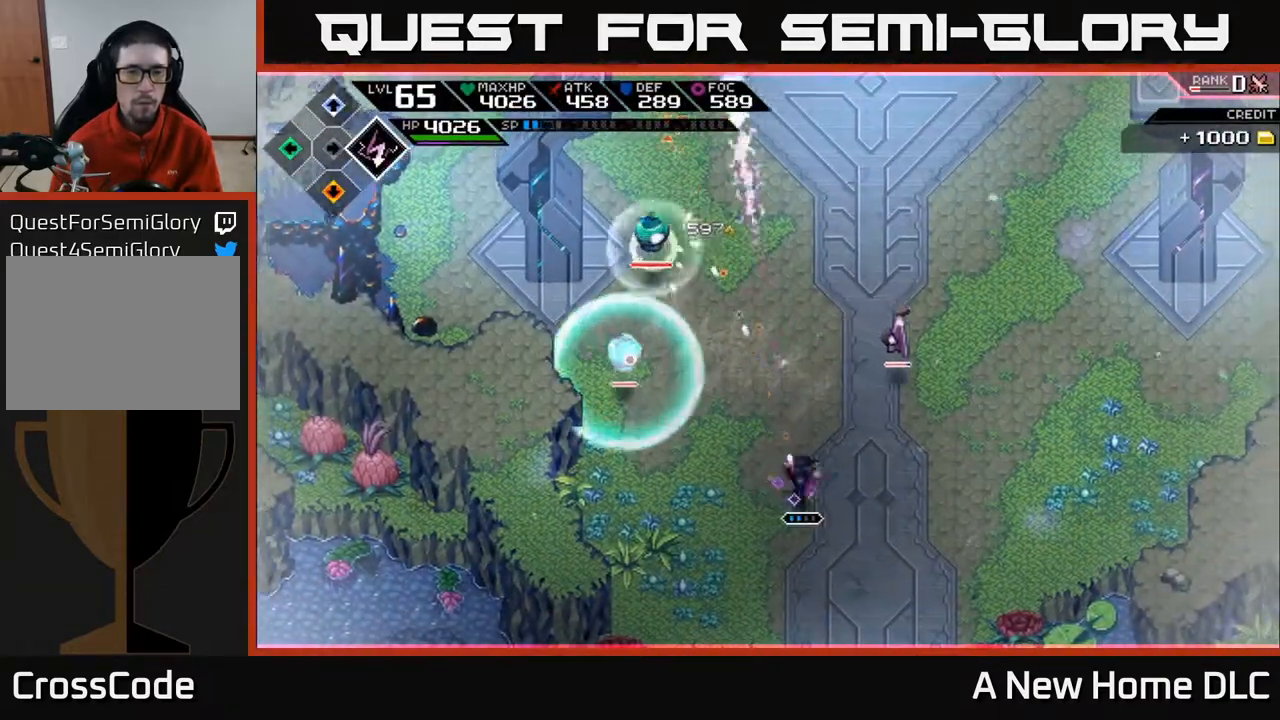
{"buttons": ["R1"], "left_stick": "right", "events": [[33, "L1", "down"], [217, "L1", "up"], [350, "L1", "down"], [467, "L1", "up"], [500, "R1", "down"]]}
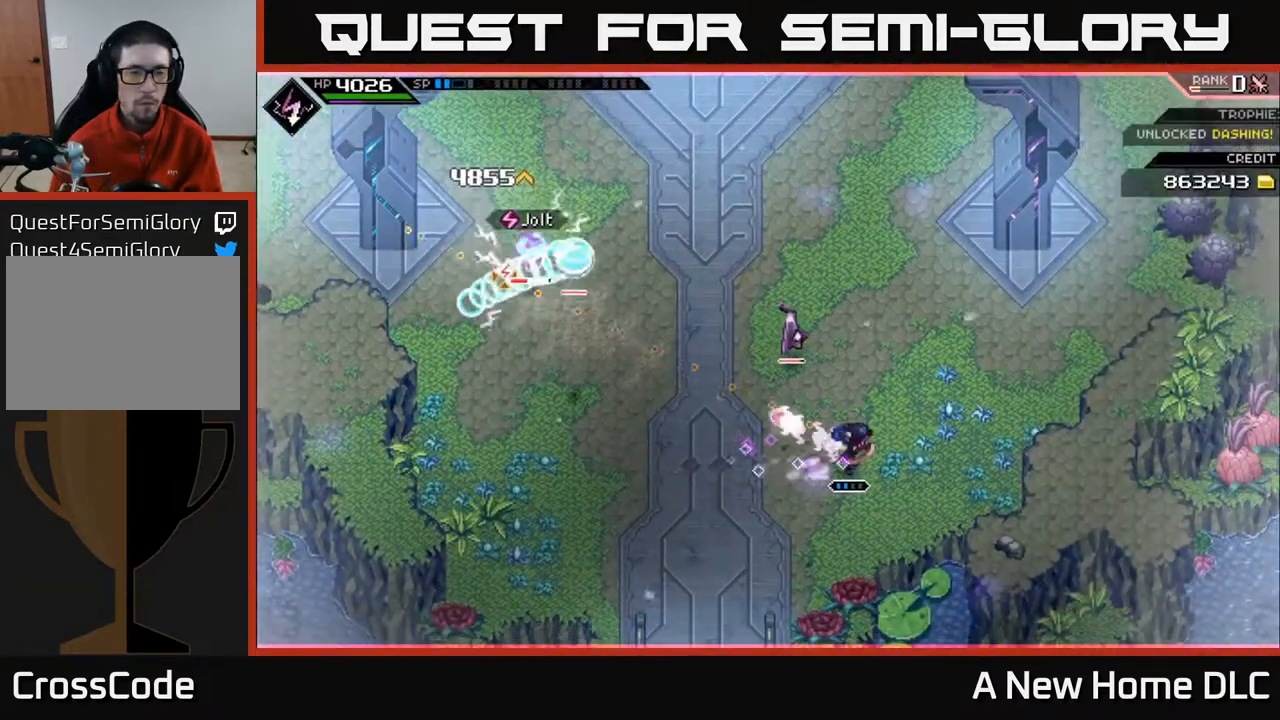
{"buttons": [], "left_stick": "up", "events": [[100, "R1", "up"], [167, "L1", "down"], [250, "L1", "up"], [250, "left_stick", "up"]]}
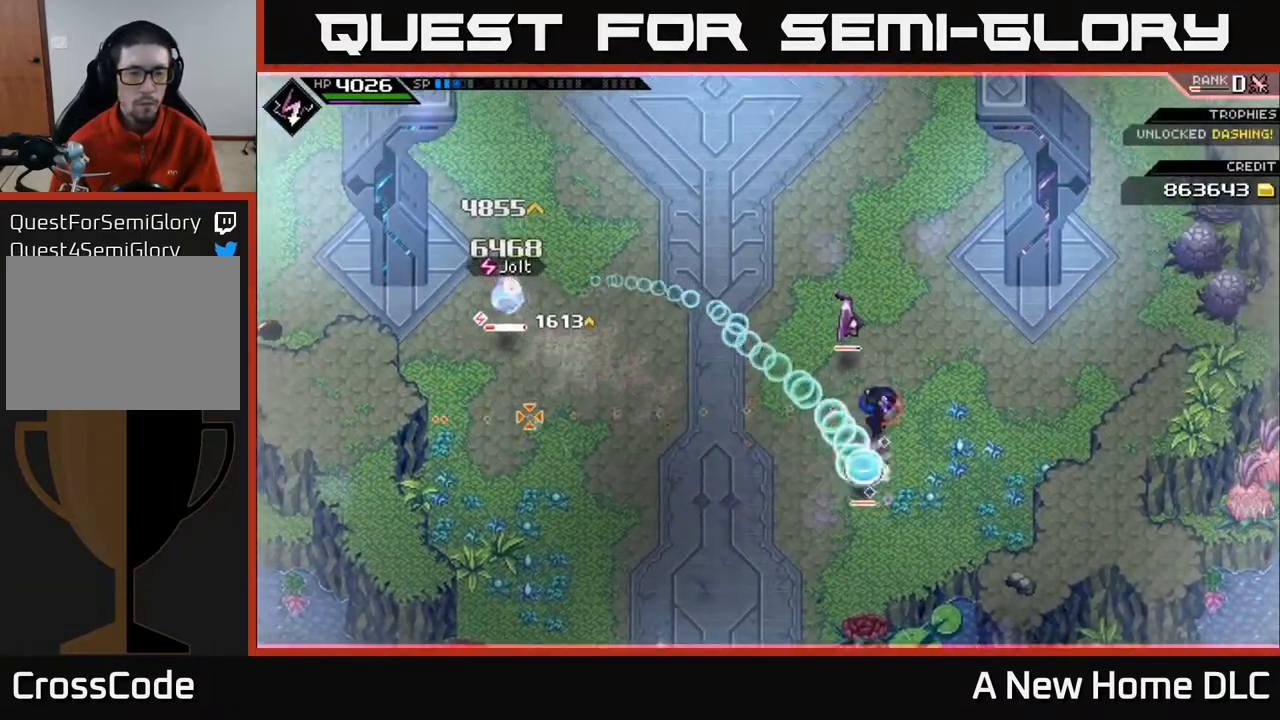
{"buttons": [], "left_stick": "up-left", "events": [[100, "L1", "down"], [200, "L1", "up"], [217, "left_stick", "up-left"]]}
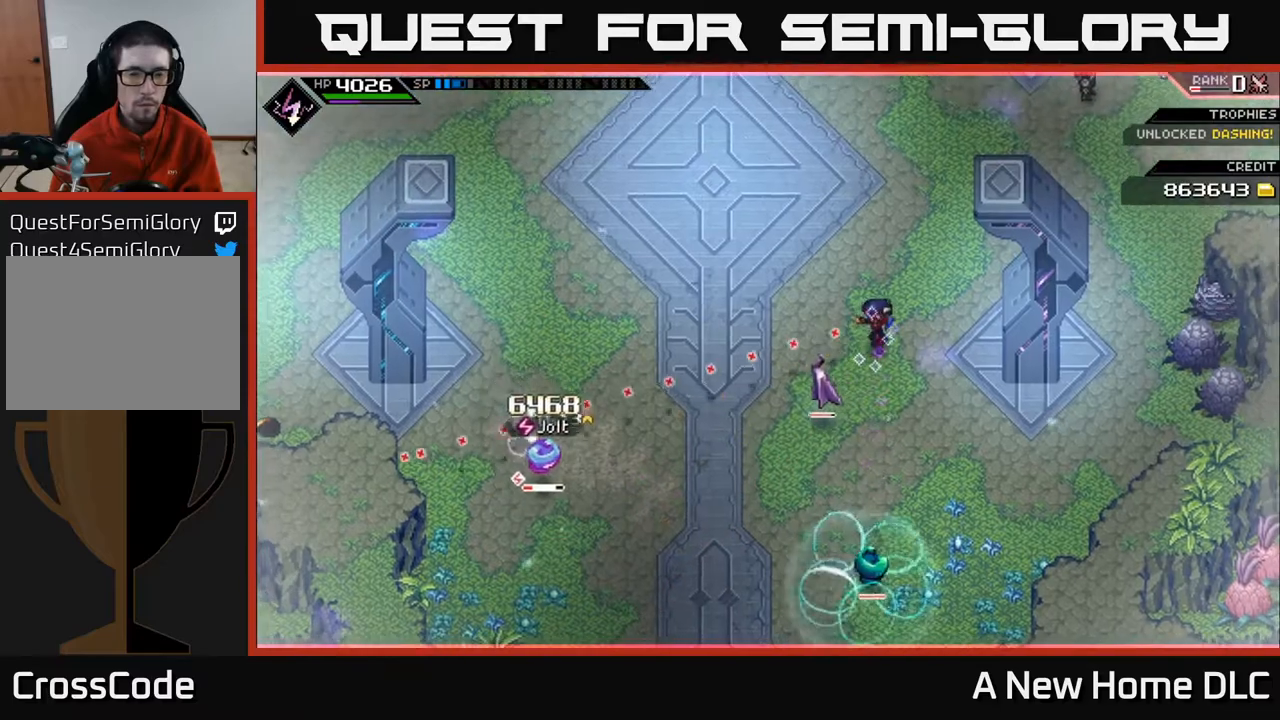
{"buttons": [], "left_stick": "down-left", "events": [[17, "left_stick", "left"], [100, "R1", "down"], [200, "R1", "up"], [317, "L1", "down"], [417, "left_stick", "down-left"], [433, "L1", "up"]]}
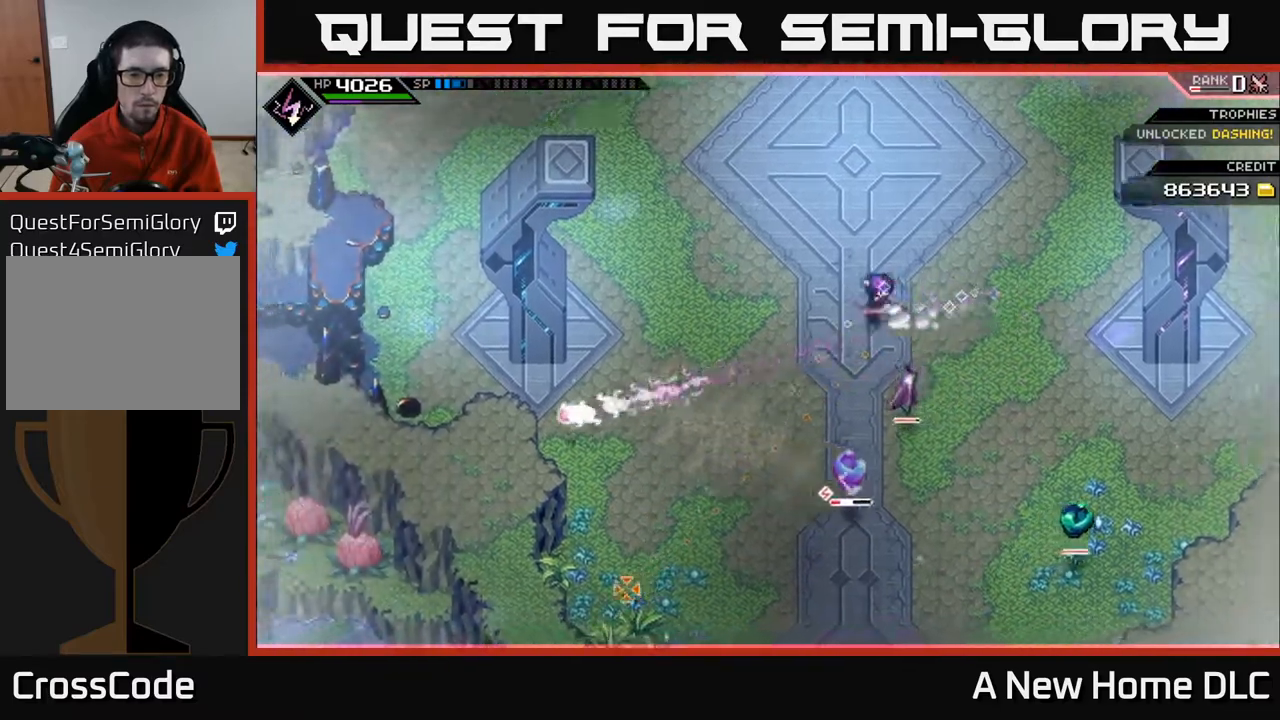
{"buttons": [], "left_stick": "down", "events": [[17, "L1", "down"], [100, "L1", "up"], [233, "left_stick", "down"]]}
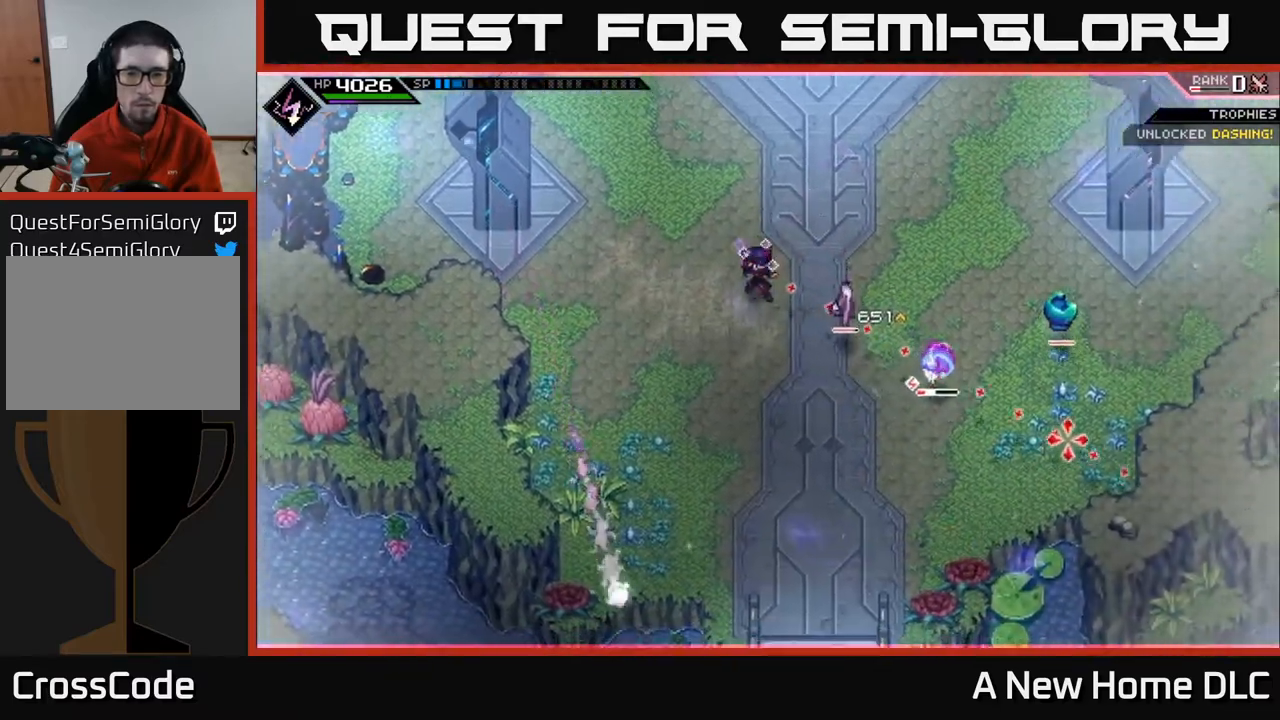
{"buttons": [], "left_stick": "down", "events": [[283, "R1", "down"], [383, "R1", "up"]]}
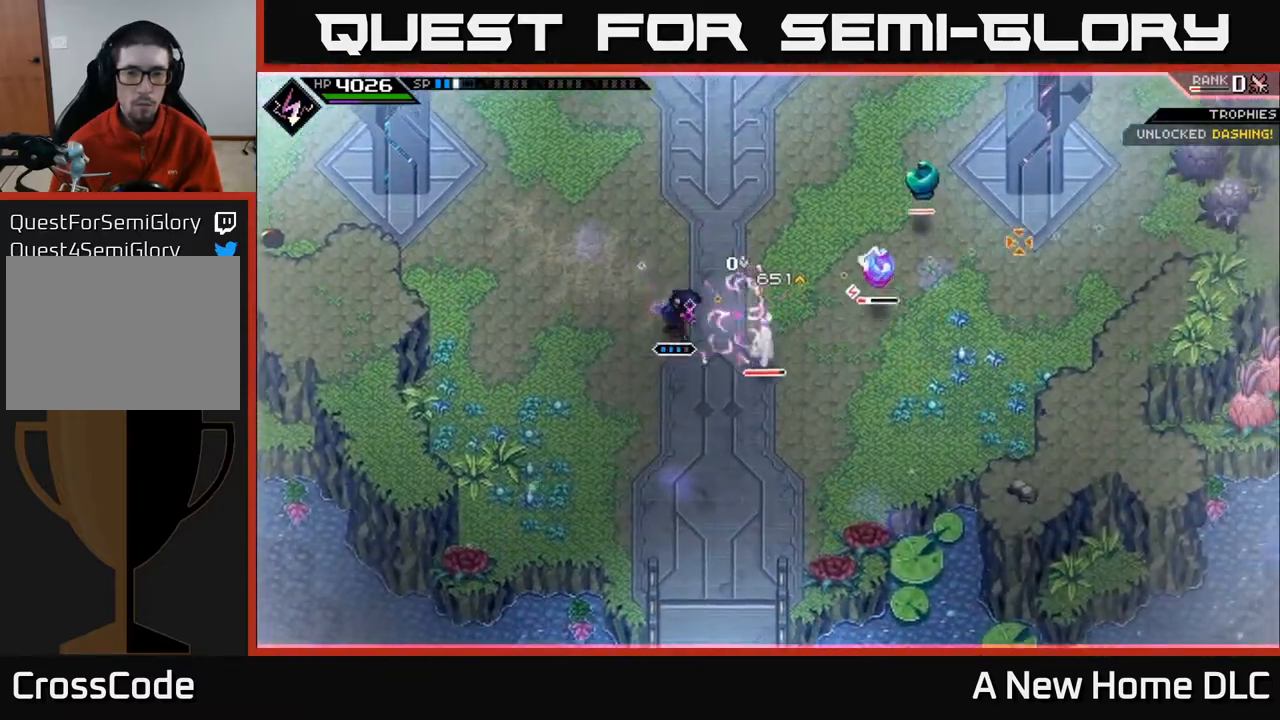
{"buttons": [], "left_stick": "center", "events": [[100, "left_stick", "center"], [150, "left_stick", "up"], [350, "R1", "down"], [350, "left_stick", "center"], [450, "R1", "up"]]}
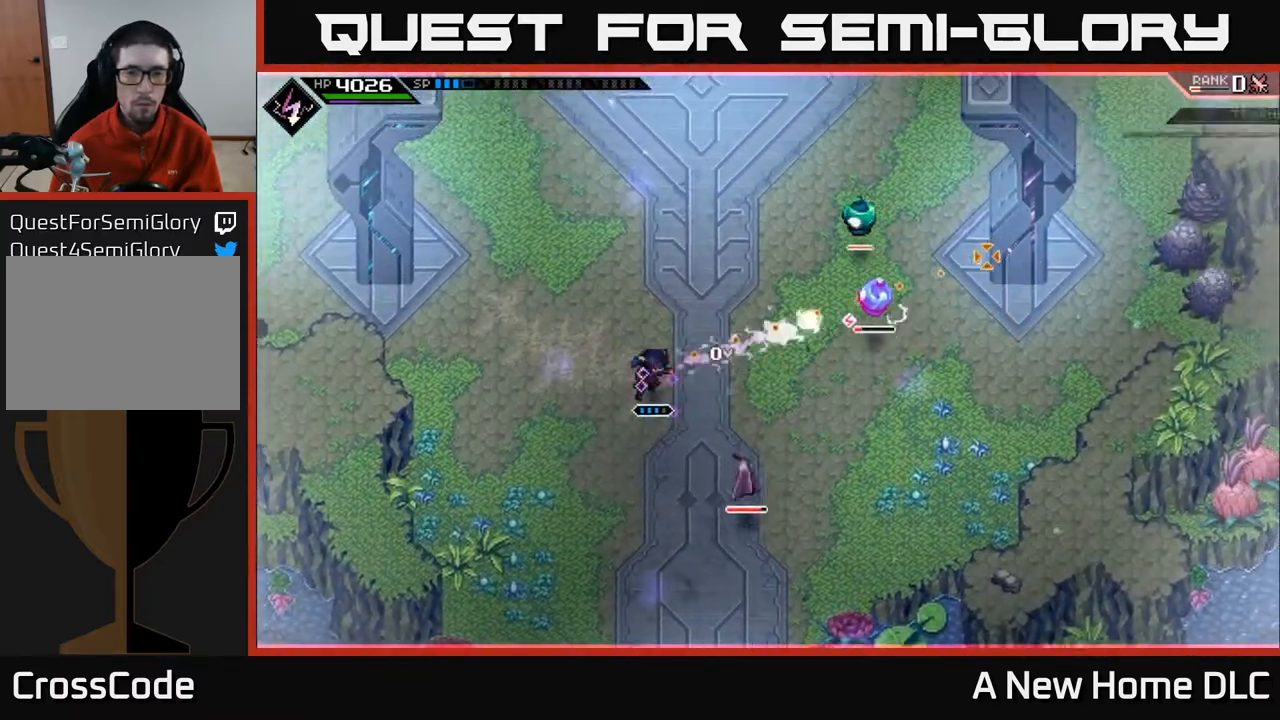
{"buttons": ["R1"], "left_stick": "center", "events": [[67, "left_stick", "left"], [317, "left_stick", "center"], [450, "R1", "down"]]}
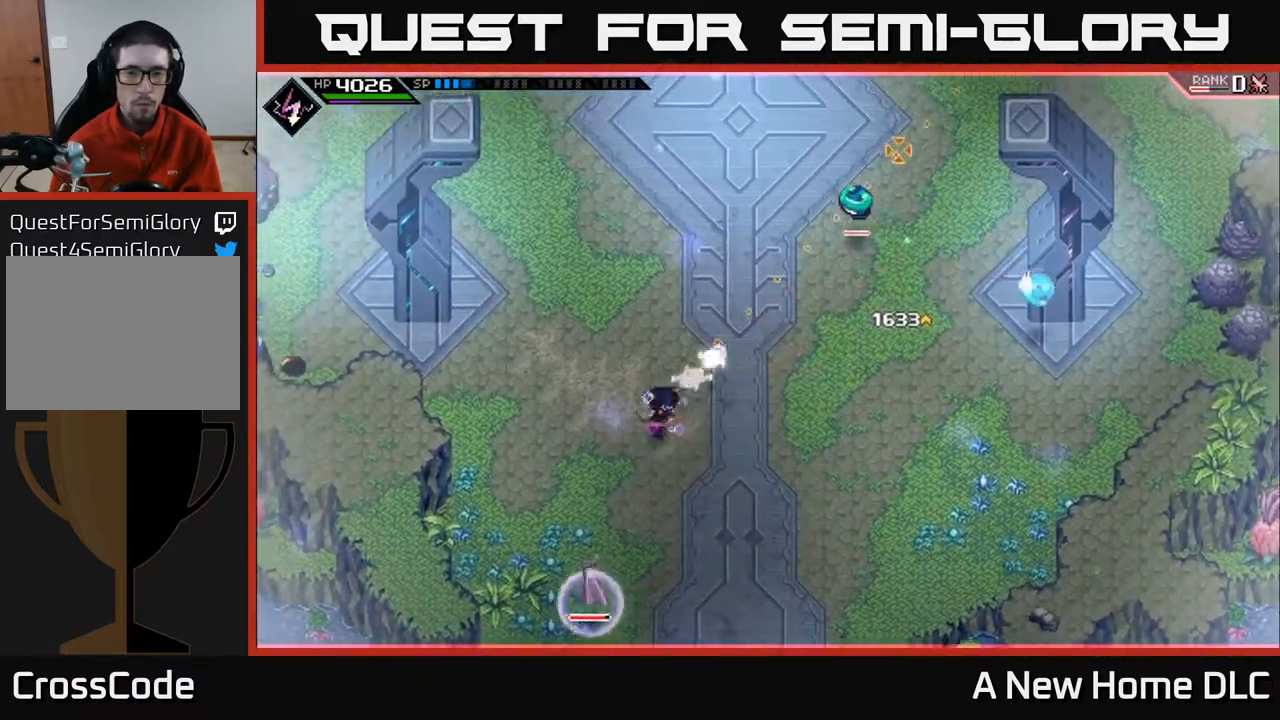
{"buttons": ["R2"], "left_stick": "center", "events": [[117, "R1", "up"], [233, "R2", "down"]]}
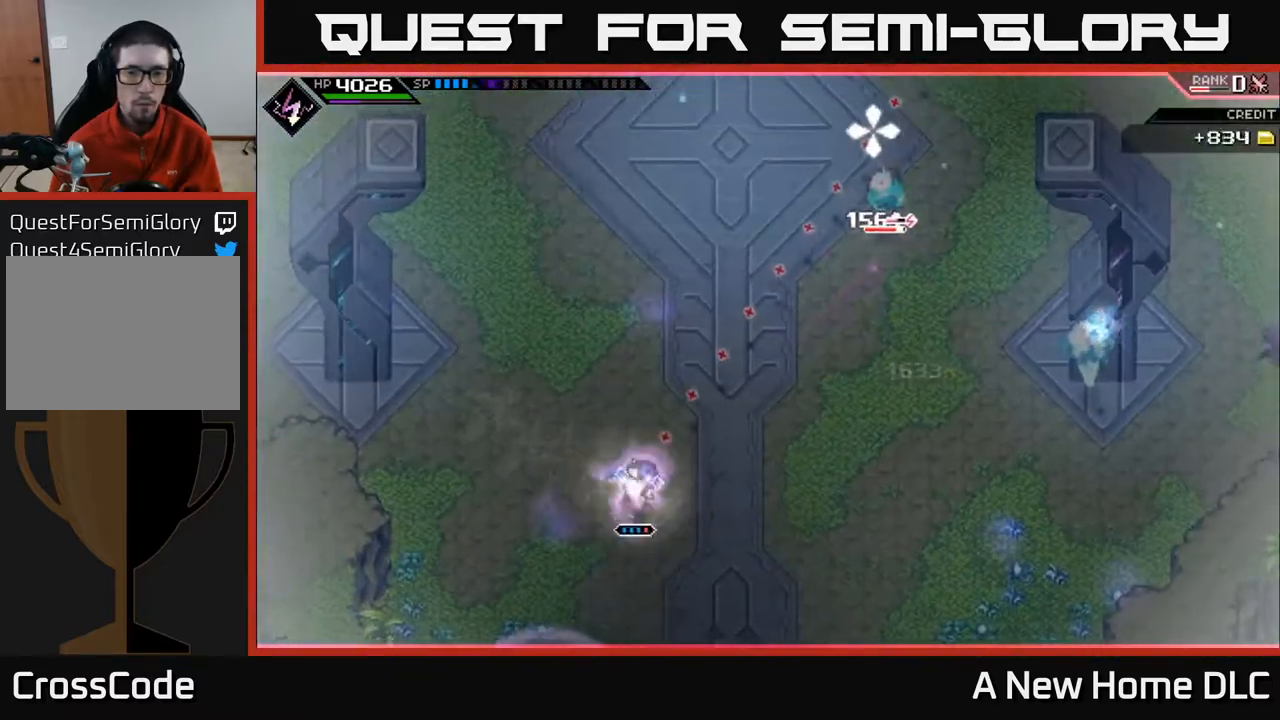
{"buttons": [], "left_stick": "center", "events": [[417, "R2", "up"]]}